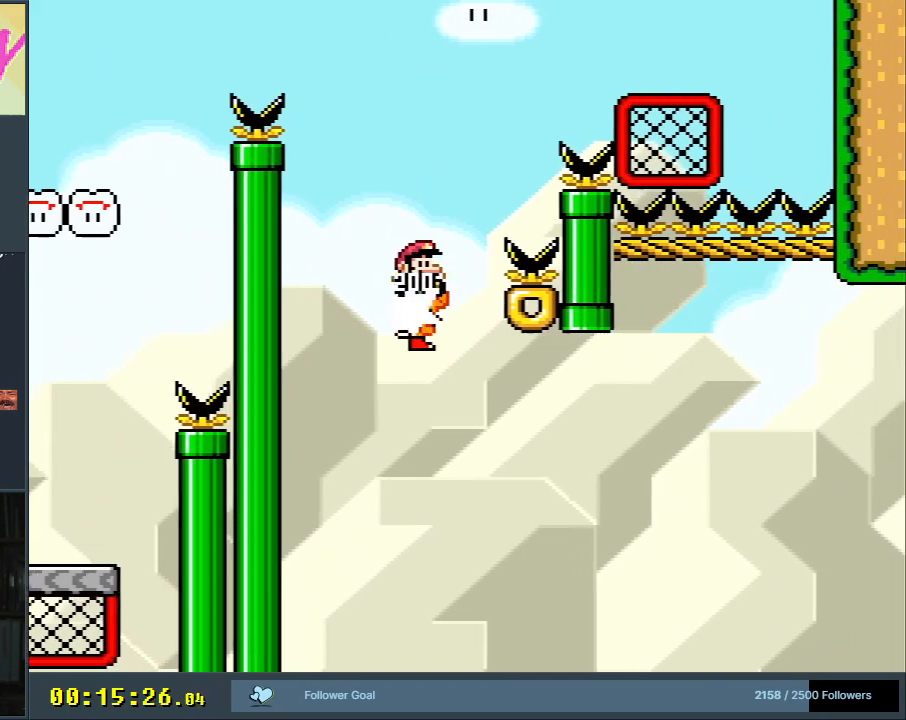
Gameplay with a controller (Nintendo layout); each line is a JSON object with the inputs held at the frame after it. "events" lists button and stick changes between this image and that frame as [ms after this image, input, new state], when the widget could be followed in between. Not read: L3 R3.
{"buttons": ["Y", "DPAD_UP", "DPAD_RIGHT"], "events": [[350, "B", "up"], [450, "DPAD_UP", "down"]]}
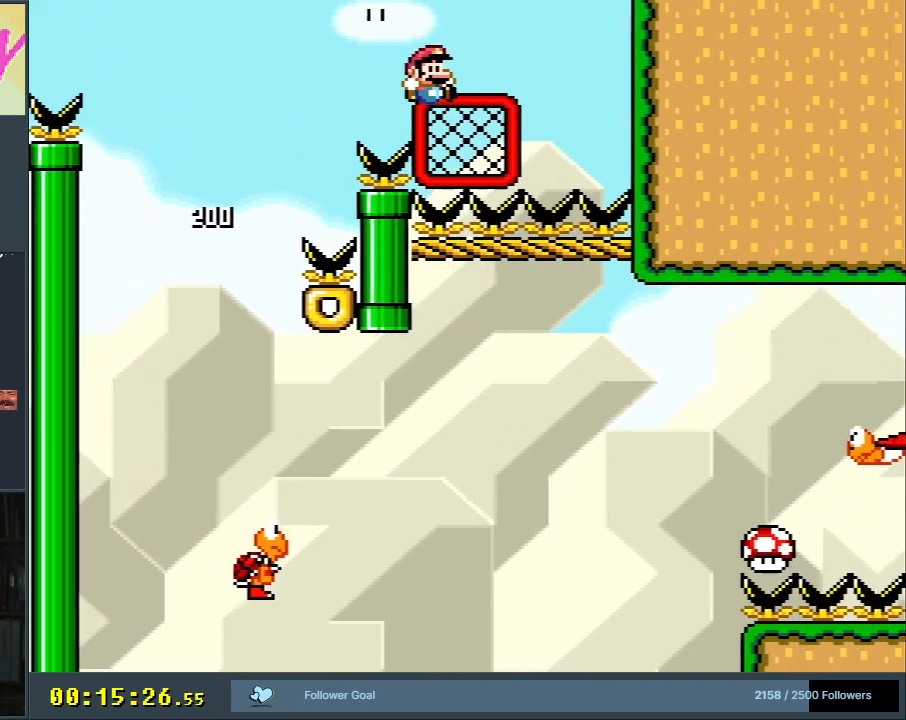
{"buttons": ["Y"], "events": [[17, "DPAD_RIGHT", "up"], [133, "DPAD_LEFT", "down"], [217, "DPAD_UP", "up"], [283, "DPAD_LEFT", "up"]]}
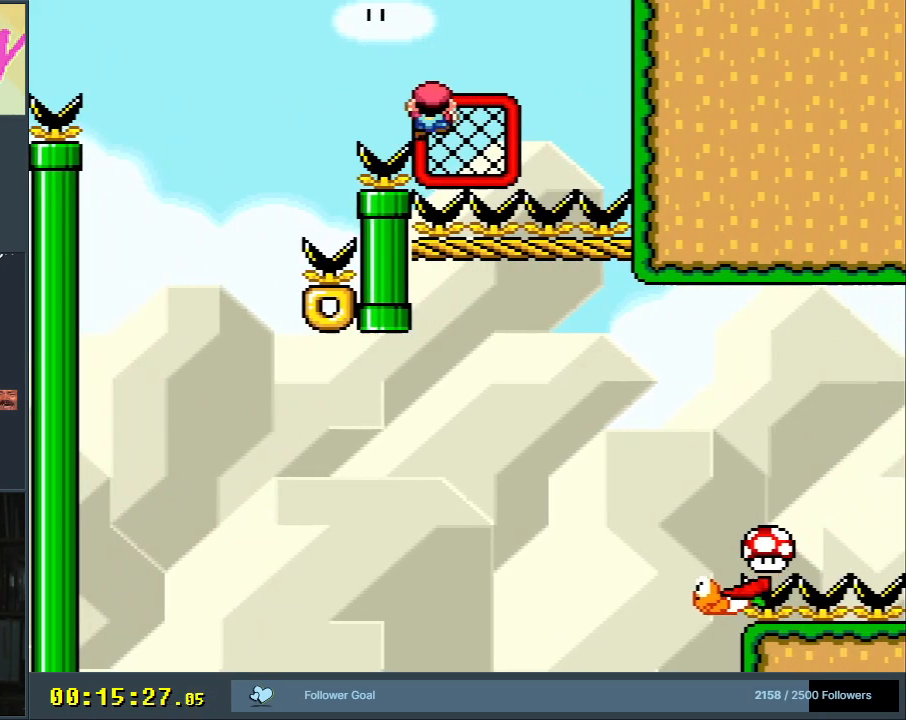
{"buttons": ["Y"], "events": [[33, "DPAD_LEFT", "down"], [50, "B", "down"], [183, "B", "up"], [467, "DPAD_LEFT", "up"]]}
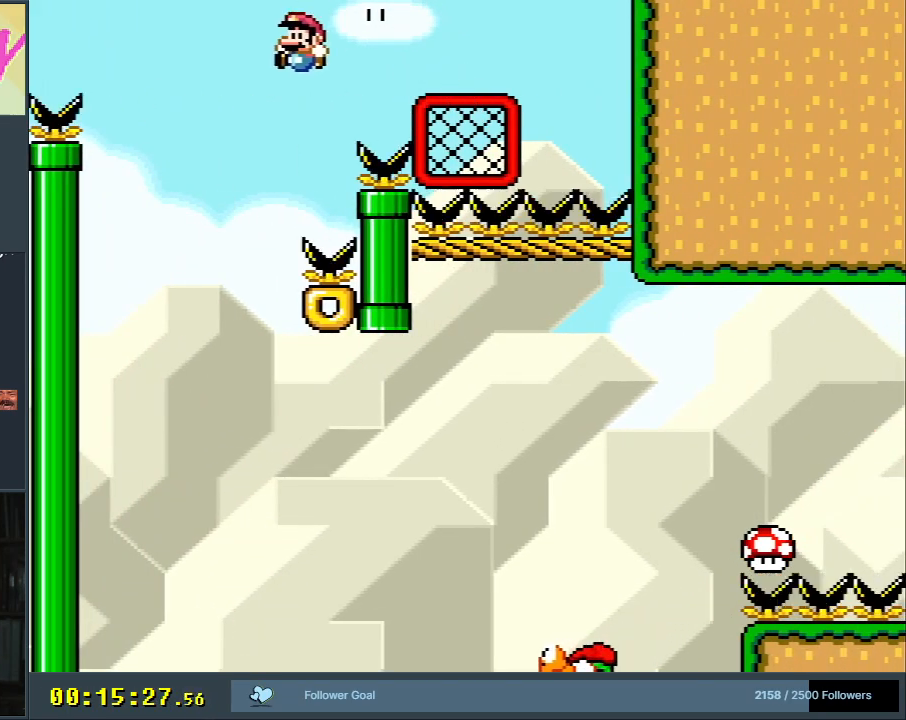
{"buttons": ["Y", "DPAD_RIGHT"], "events": [[117, "DPAD_RIGHT", "down"], [317, "DPAD_RIGHT", "up"], [367, "DPAD_RIGHT", "down"]]}
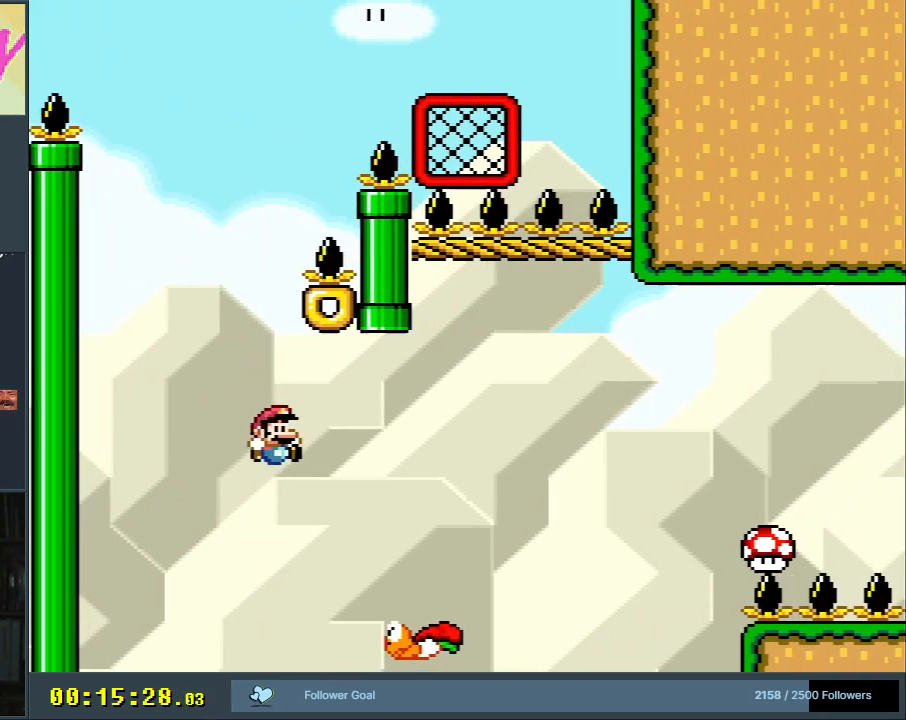
{"buttons": ["B", "Y", "DPAD_RIGHT"], "events": [[33, "B", "down"]]}
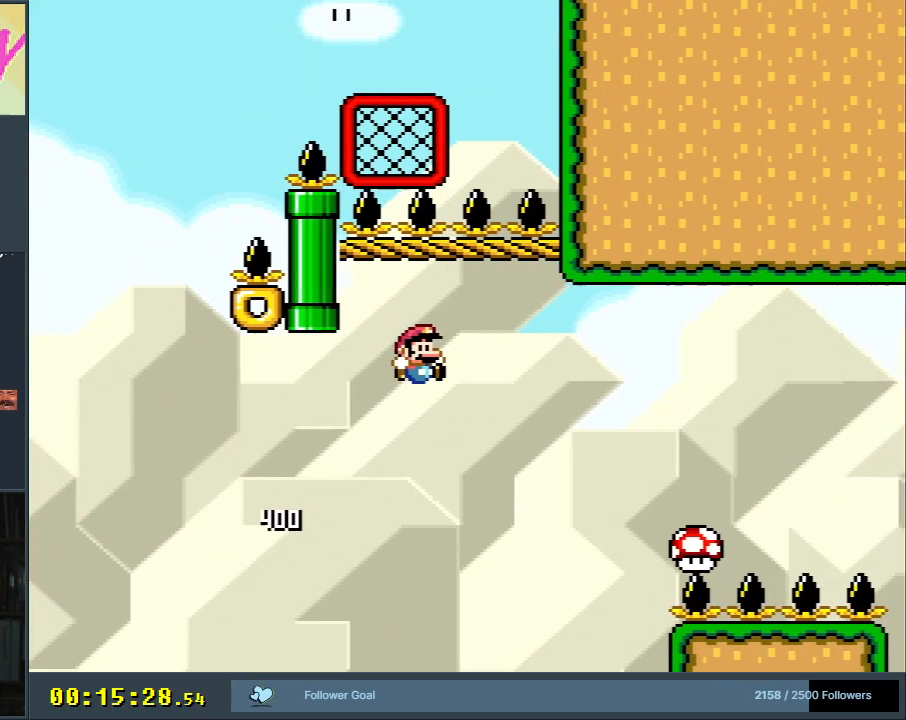
{"buttons": ["B", "Y", "DPAD_RIGHT"], "events": [[283, "B", "up"], [350, "B", "down"]]}
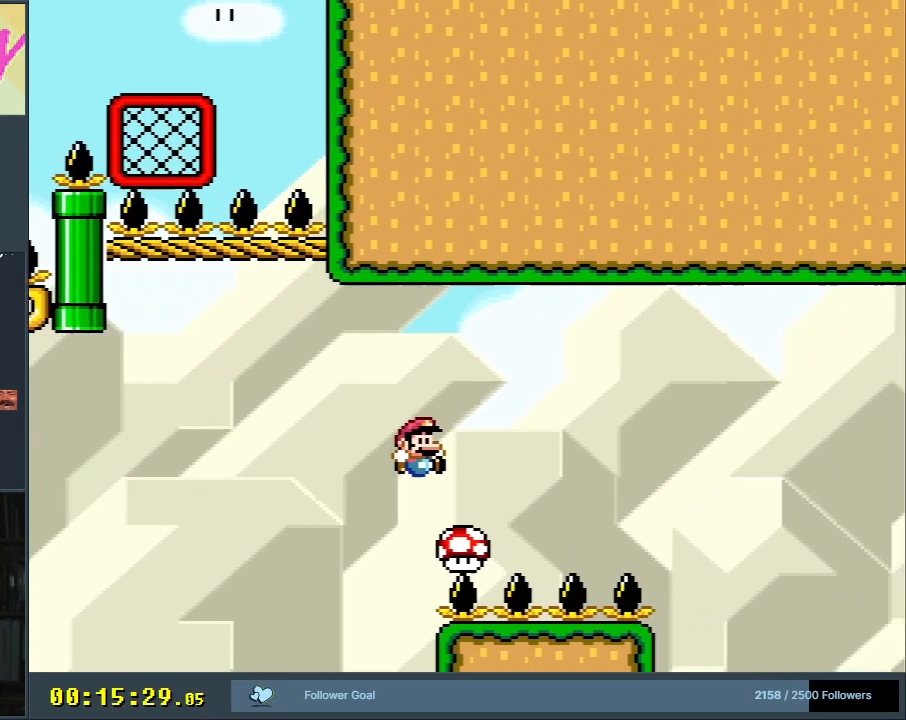
{"buttons": ["A", "B", "X", "Y", "DPAD_RIGHT"], "events": [[317, "X", "down"], [500, "A", "down"]]}
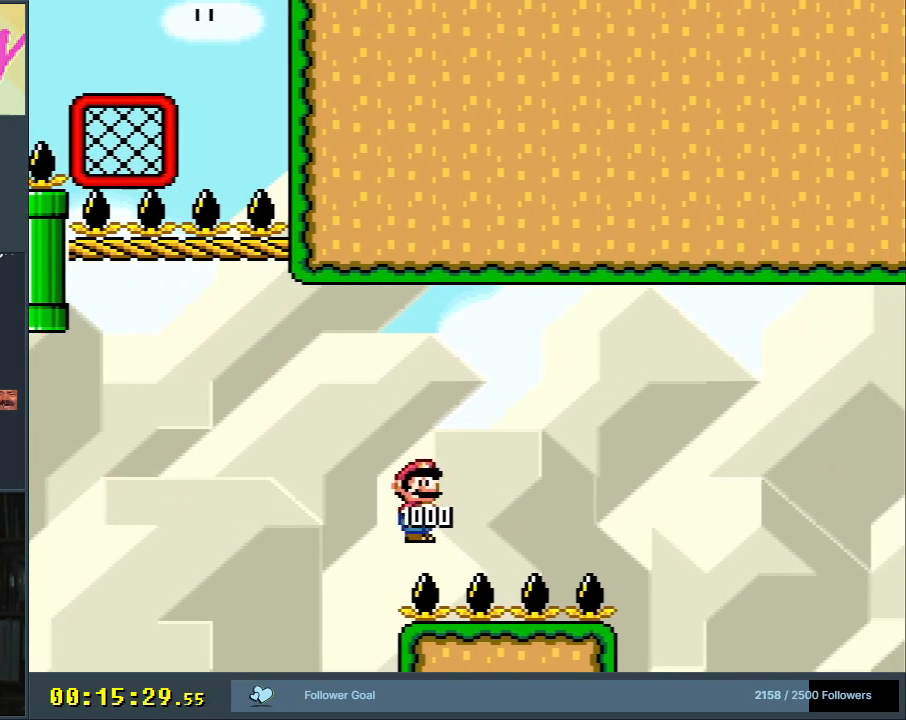
{"buttons": ["X", "DPAD_RIGHT"], "events": [[50, "B", "up"], [50, "Y", "up"], [267, "A", "up"]]}
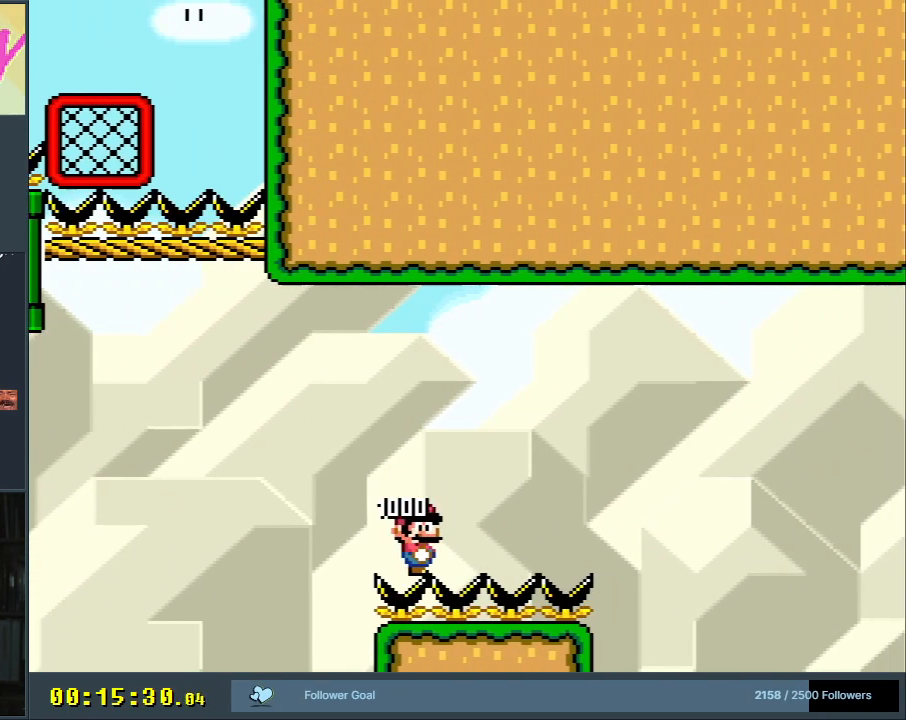
{"buttons": ["X", "DPAD_RIGHT"], "events": []}
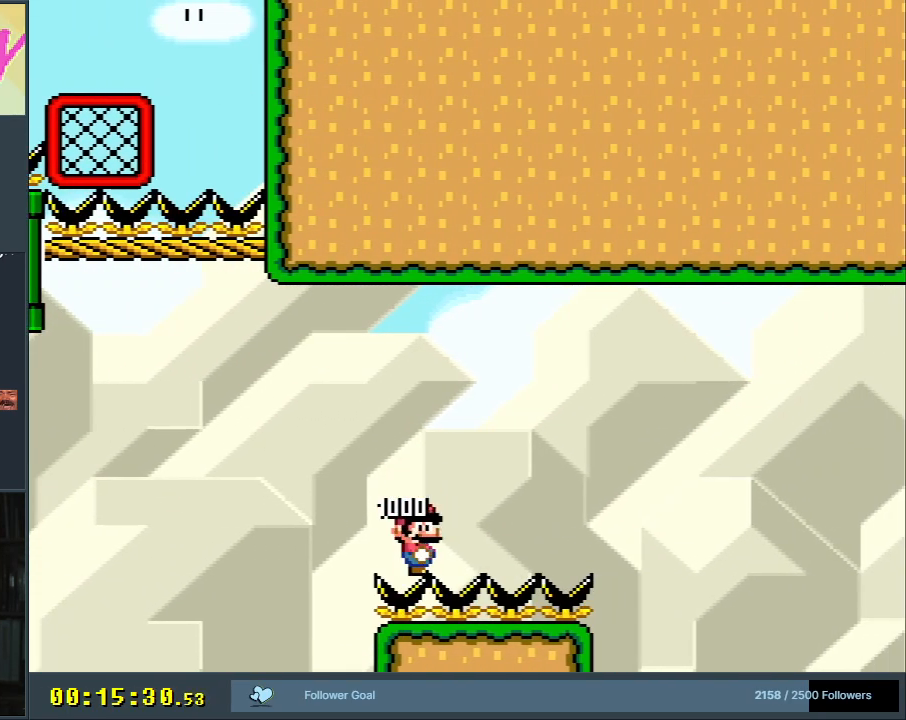
{"buttons": ["X", "DPAD_RIGHT"], "events": []}
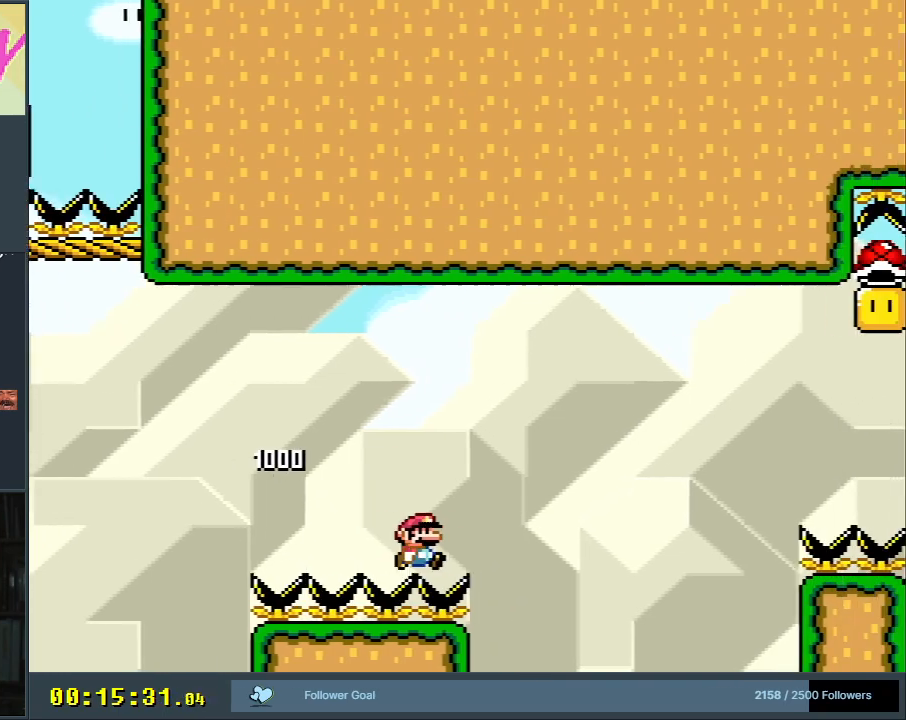
{"buttons": ["A", "X", "DPAD_RIGHT"], "events": [[100, "A", "down"]]}
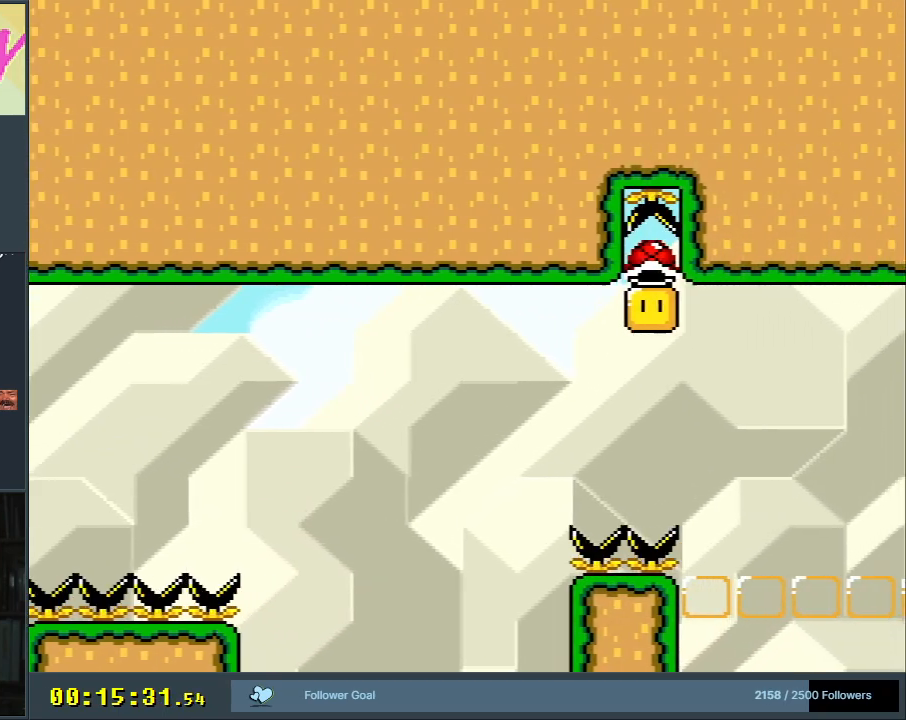
{"buttons": ["B", "Y", "DPAD_LEFT"], "events": [[67, "A", "up"], [117, "Y", "down"], [133, "X", "up"], [350, "DPAD_RIGHT", "up"], [433, "B", "down"], [467, "DPAD_LEFT", "down"]]}
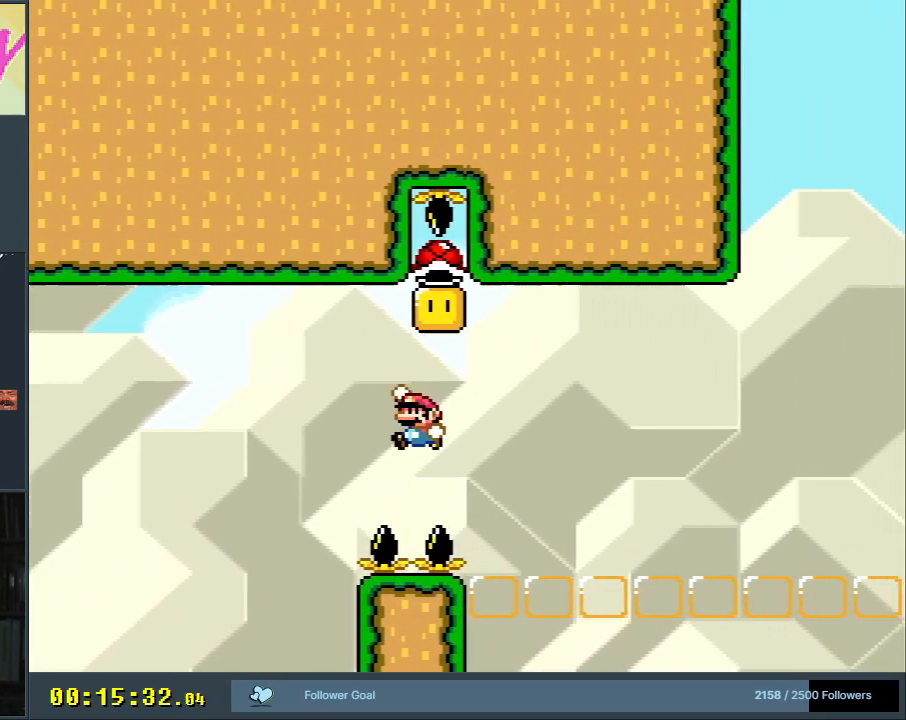
{"buttons": ["Y", "DPAD_RIGHT"], "events": [[133, "DPAD_LEFT", "up"], [150, "B", "up"], [317, "DPAD_RIGHT", "down"]]}
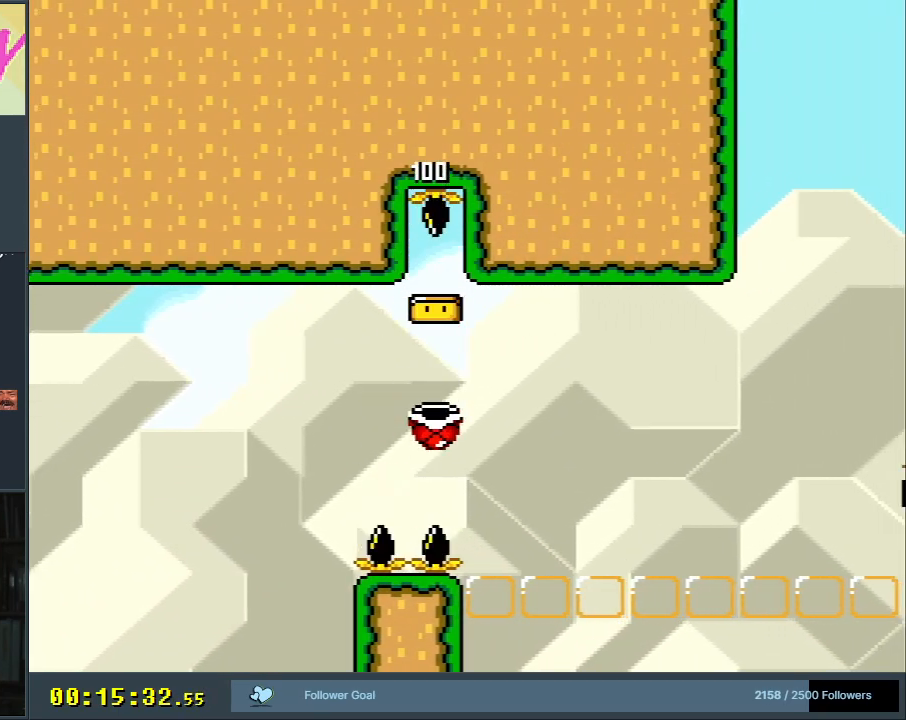
{"buttons": ["B", "X", "Y", "DPAD_RIGHT"], "events": [[50, "B", "down"], [233, "B", "up"], [233, "Y", "up"], [317, "B", "down"], [350, "Y", "down"], [433, "X", "down"]]}
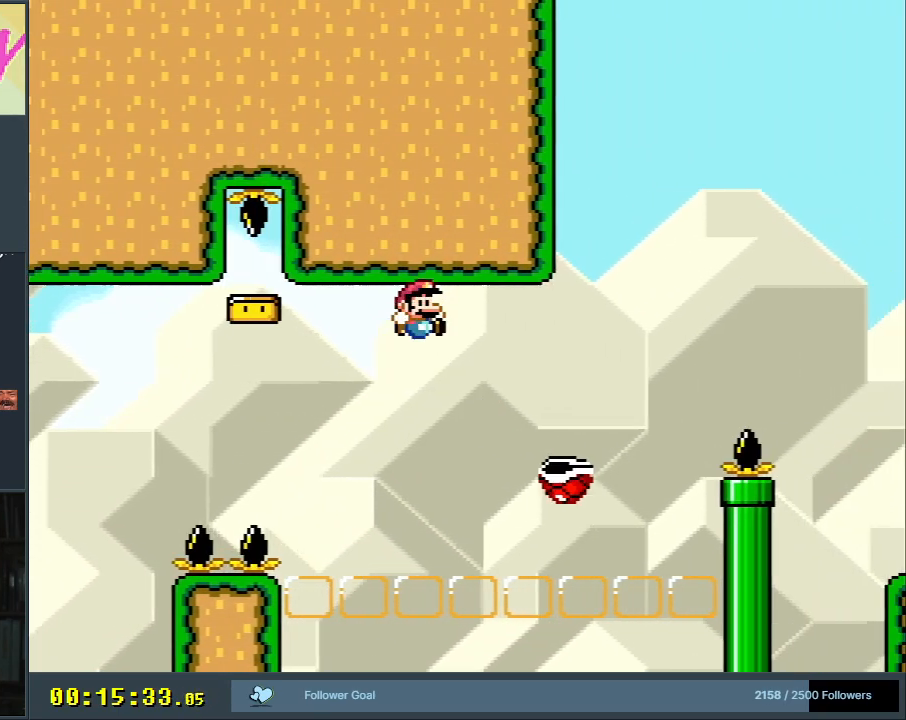
{"buttons": ["B", "Y", "DPAD_RIGHT"], "events": [[17, "X", "up"], [133, "B", "up"], [183, "DPAD_RIGHT", "up"], [300, "B", "down"], [300, "DPAD_LEFT", "down"], [383, "DPAD_LEFT", "up"], [383, "DPAD_RIGHT", "down"]]}
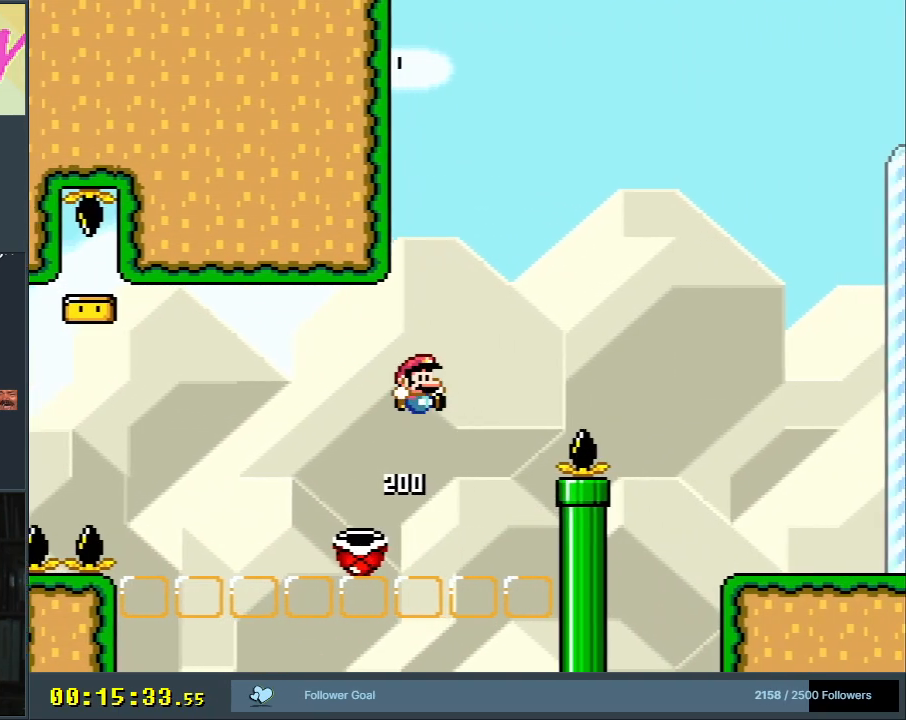
{"buttons": ["Y", "DPAD_RIGHT"], "events": [[300, "B", "up"]]}
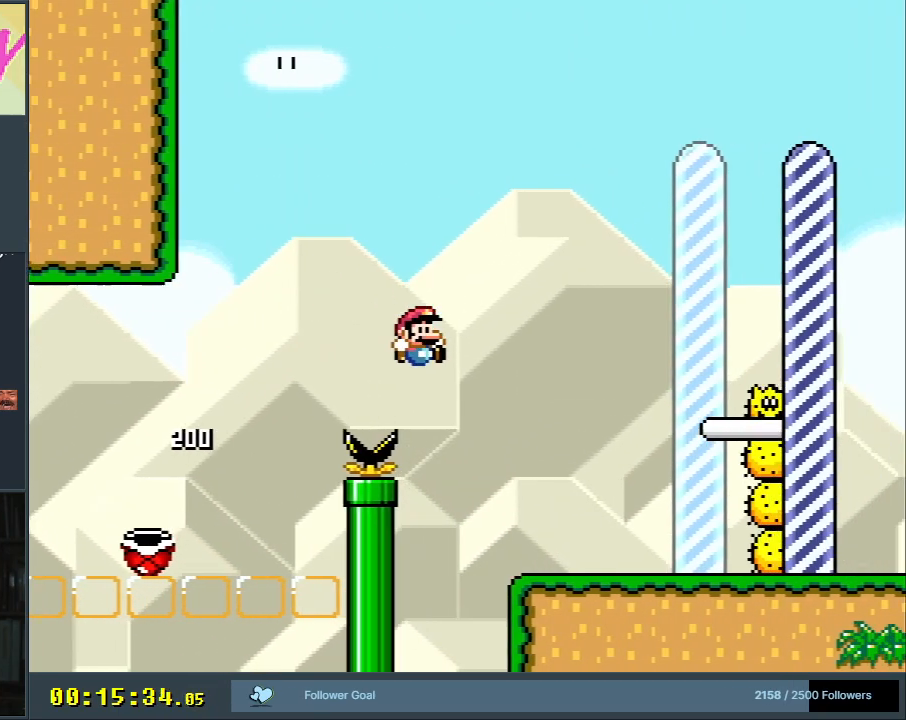
{"buttons": ["B", "Y", "DPAD_UP"], "events": [[300, "DPAD_UP", "down"], [317, "DPAD_RIGHT", "up"], [333, "DPAD_LEFT", "down"], [333, "DPAD_UP", "up"], [350, "B", "down"], [483, "DPAD_UP", "down"], [500, "DPAD_LEFT", "up"]]}
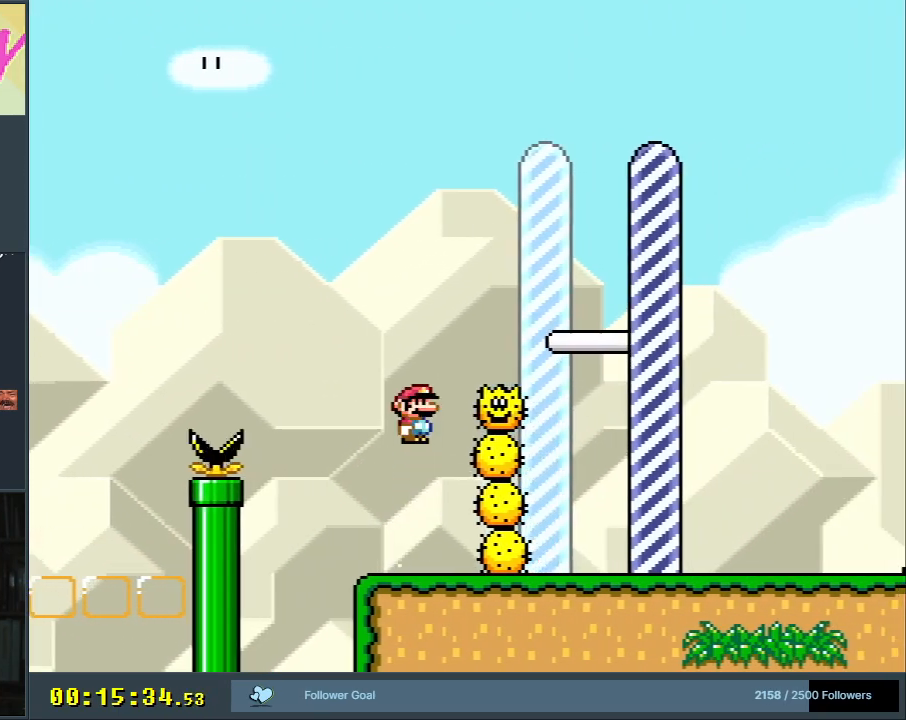
{"buttons": ["B", "Y"], "events": [[33, "DPAD_RIGHT", "down"], [33, "DPAD_UP", "up"], [483, "DPAD_RIGHT", "up"]]}
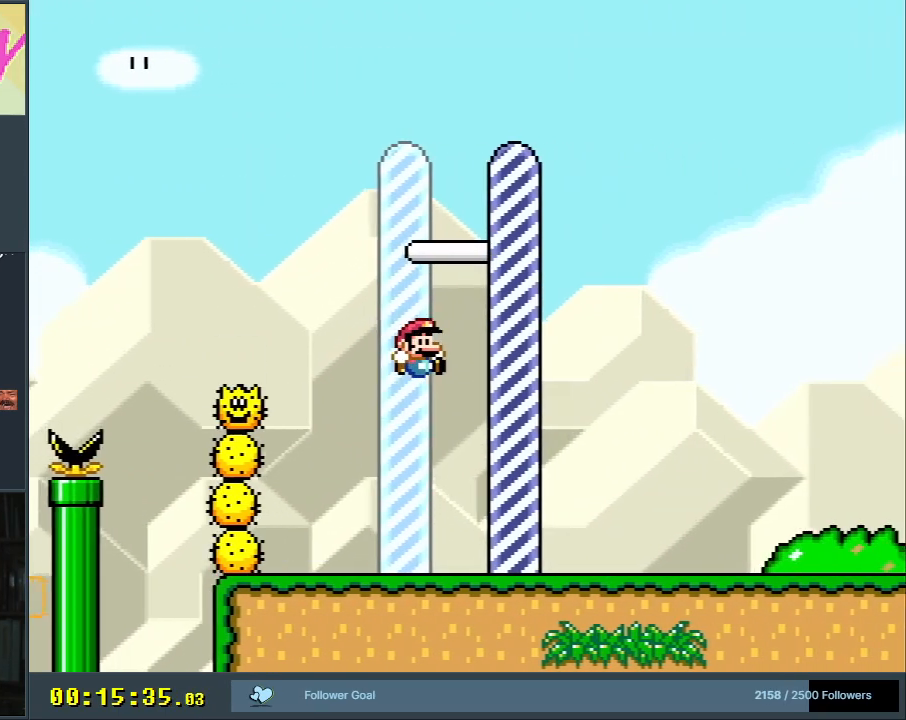
{"buttons": [], "events": [[67, "X", "down"], [133, "A", "down"], [133, "Y", "up"], [150, "B", "up"], [267, "X", "up"], [317, "A", "up"]]}
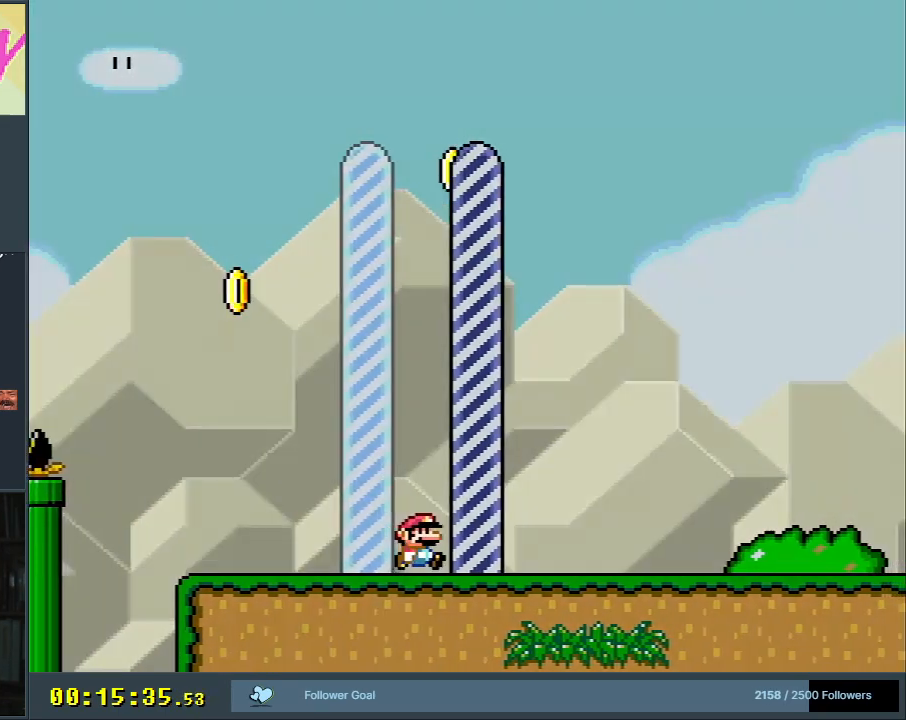
{"buttons": ["A"], "events": [[233, "A", "down"], [317, "A", "up"], [400, "A", "down"]]}
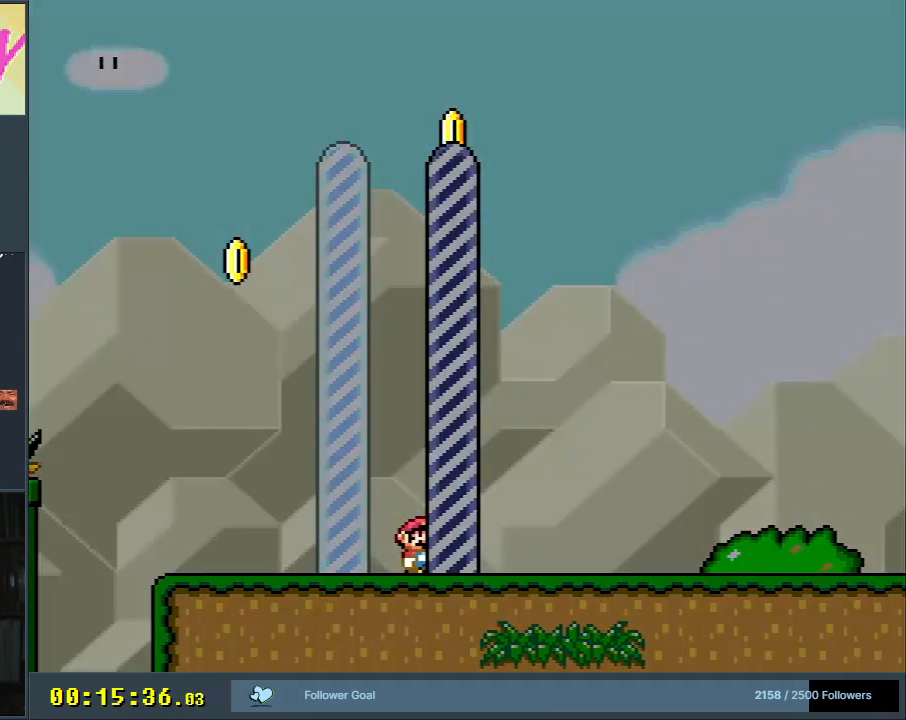
{"buttons": [], "events": [[33, "A", "up"], [67, "A", "down"], [167, "A", "up"]]}